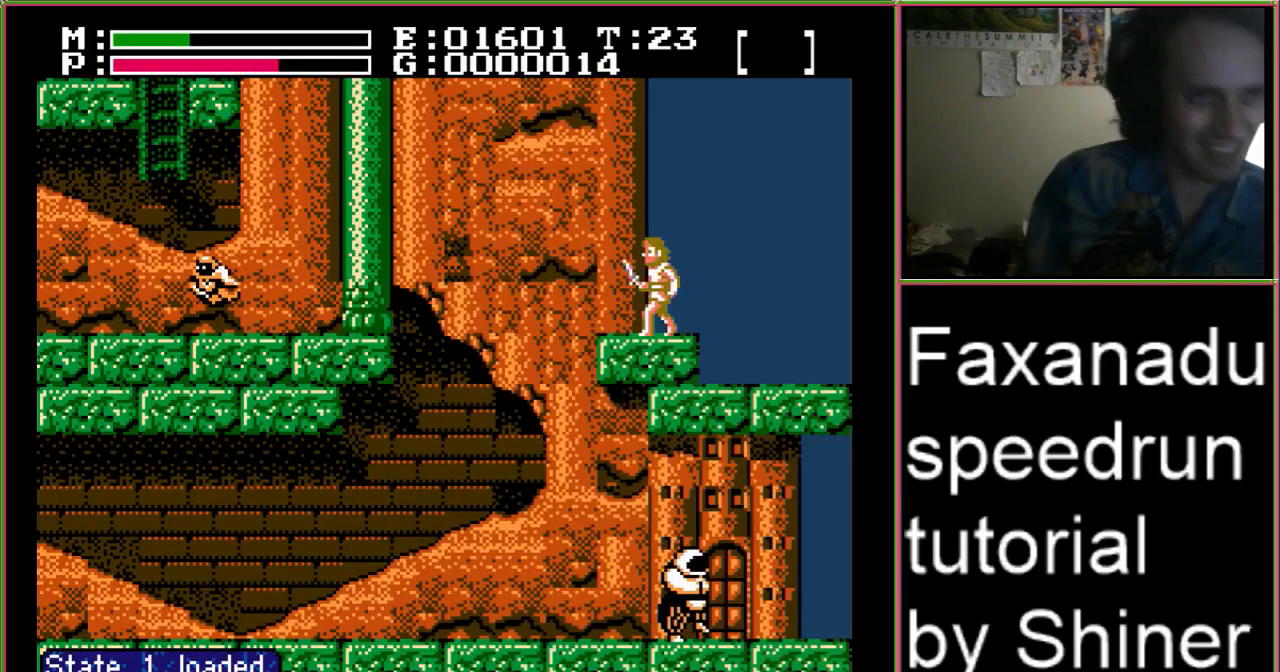
Gameplay with a controller (Nintendo layout); each line is a JSON object with the inputs held at the frame after it (dt_ms = milliseconds from this image to that frame). "events" lists button and stick changes between this image and that frame as [ms after this image, input, new state], when the widget could be followed in between. Not read: L3 R3.
{"dt_ms": 500, "buttons": ["A", "DPAD_UP"], "events": [[200, "A", "down"], [400, "DPAD_UP", "down"]]}
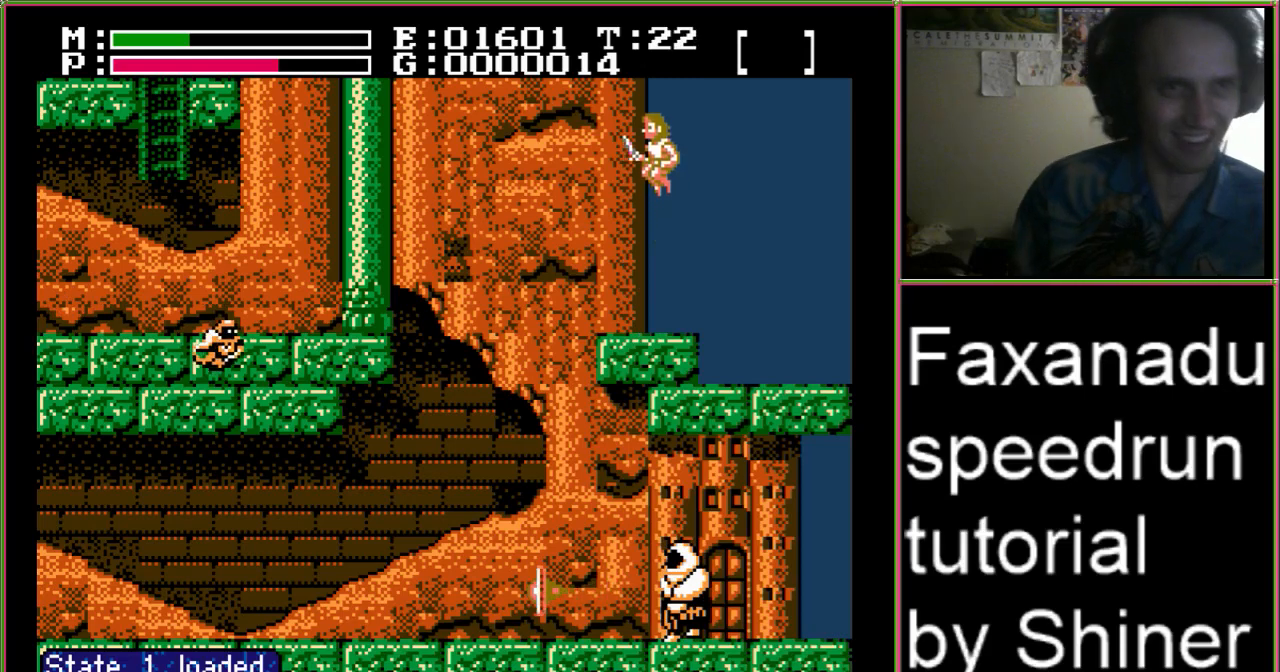
{"dt_ms": 500, "buttons": ["A", "DPAD_UP"], "events": []}
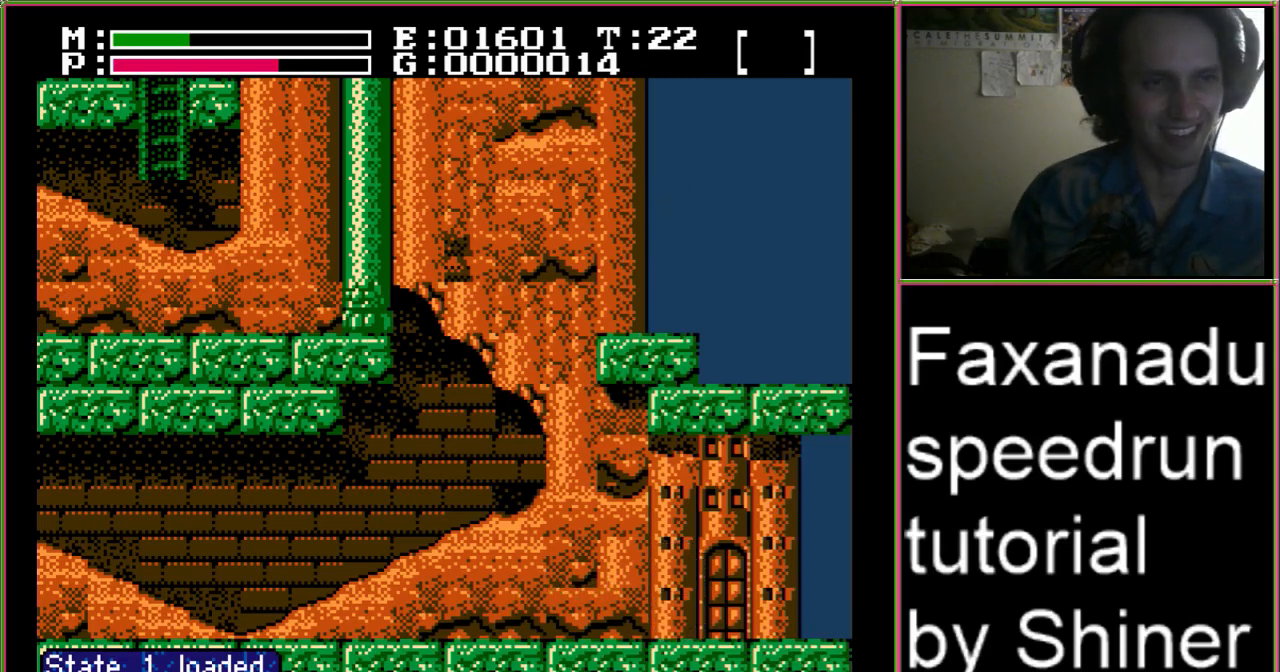
{"dt_ms": 500, "buttons": ["A", "DPAD_UP", "DPAD_LEFT"]}
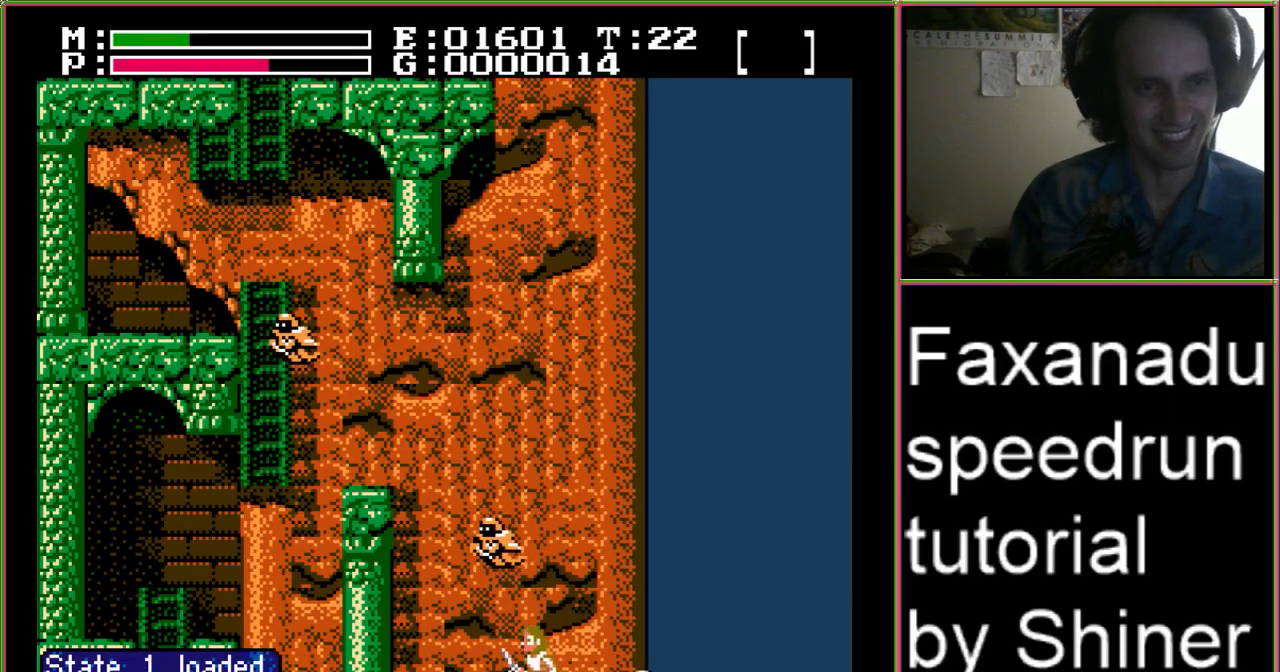
{"dt_ms": 500, "buttons": ["A", "DPAD_UP"], "events": [[167, "DPAD_LEFT", "up"]]}
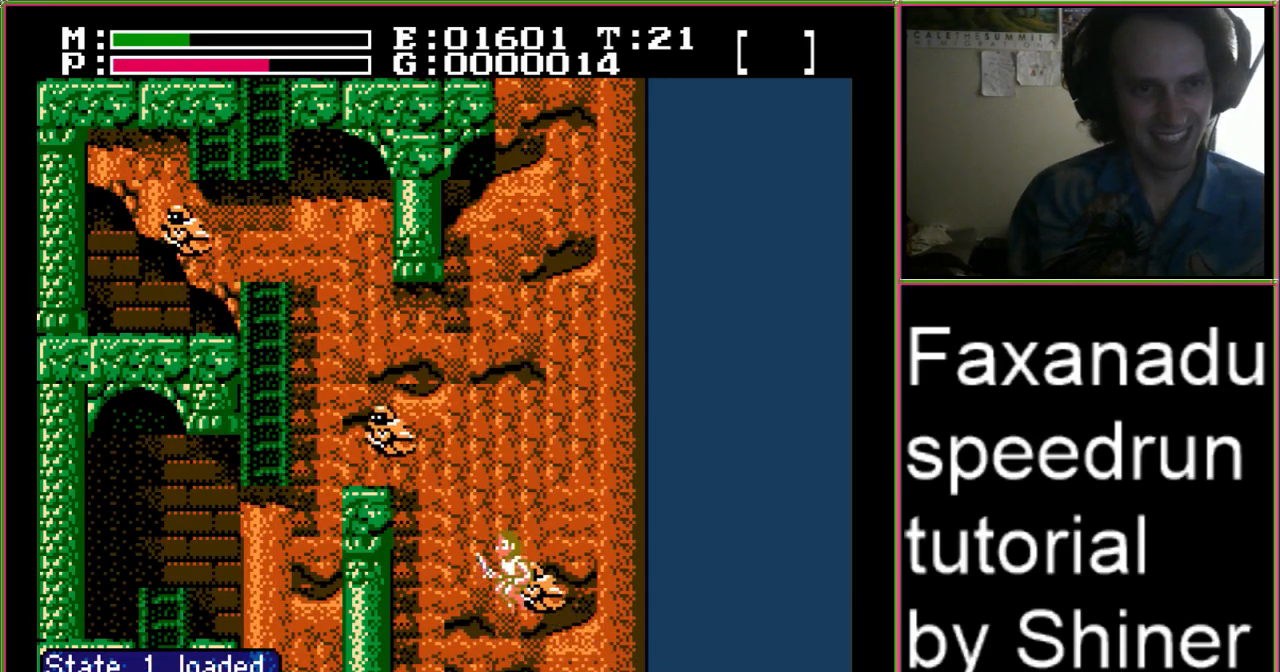
{"dt_ms": 500, "buttons": ["A", "DPAD_UP", "DPAD_LEFT"], "events": [[133, "DPAD_LEFT", "down"]]}
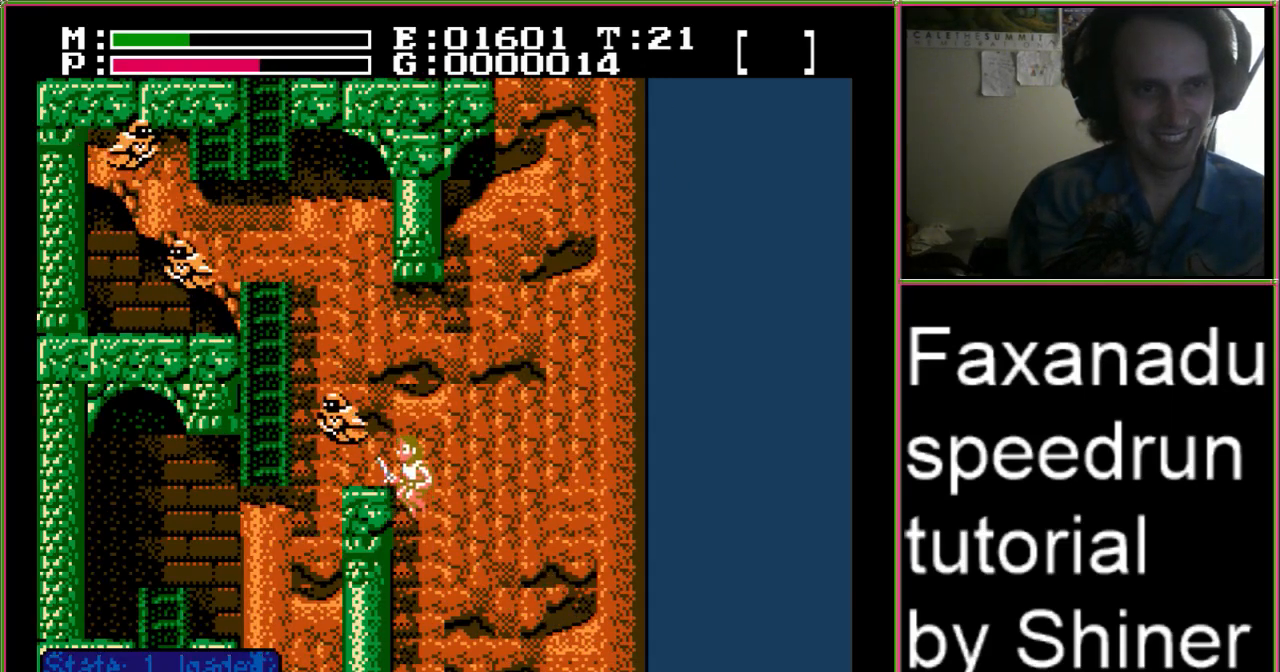
{"dt_ms": 500, "buttons": ["A", "DPAD_LEFT"], "events": [[500, "DPAD_UP", "up"]]}
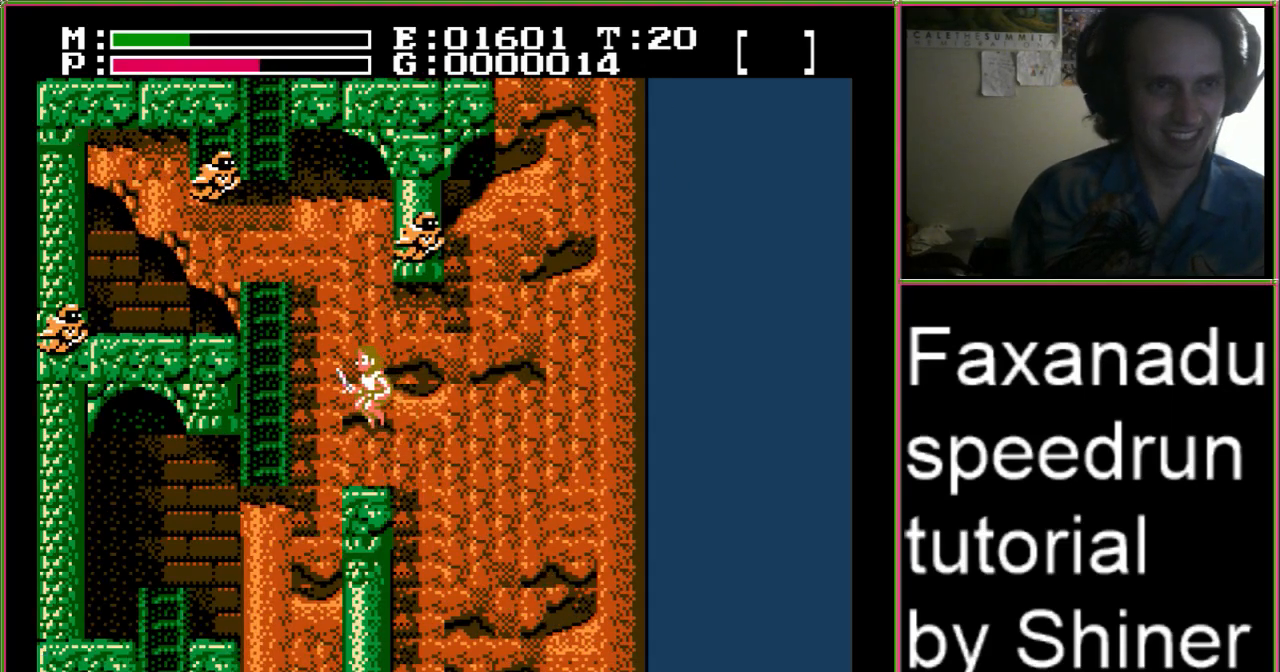
{"dt_ms": 500, "buttons": [], "events": [[33, "A", "up"], [100, "DPAD_LEFT", "up"]]}
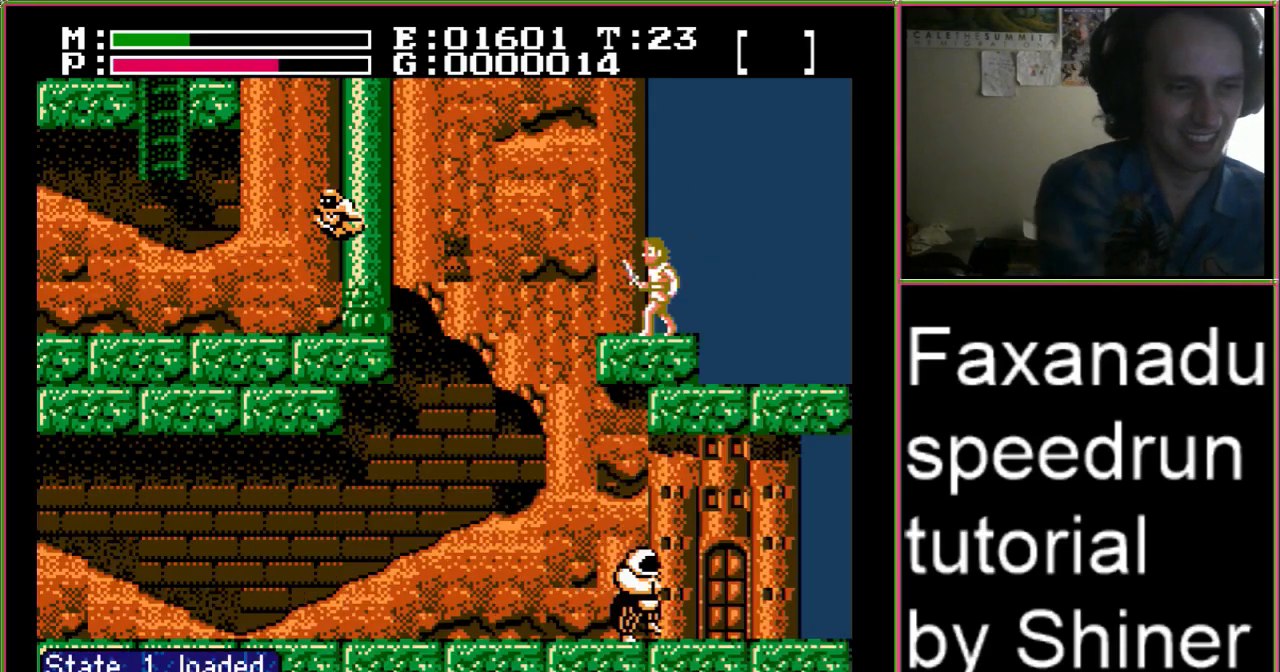
{"dt_ms": 500, "buttons": ["DPAD_RIGHT"], "events": [[367, "DPAD_RIGHT", "down"]]}
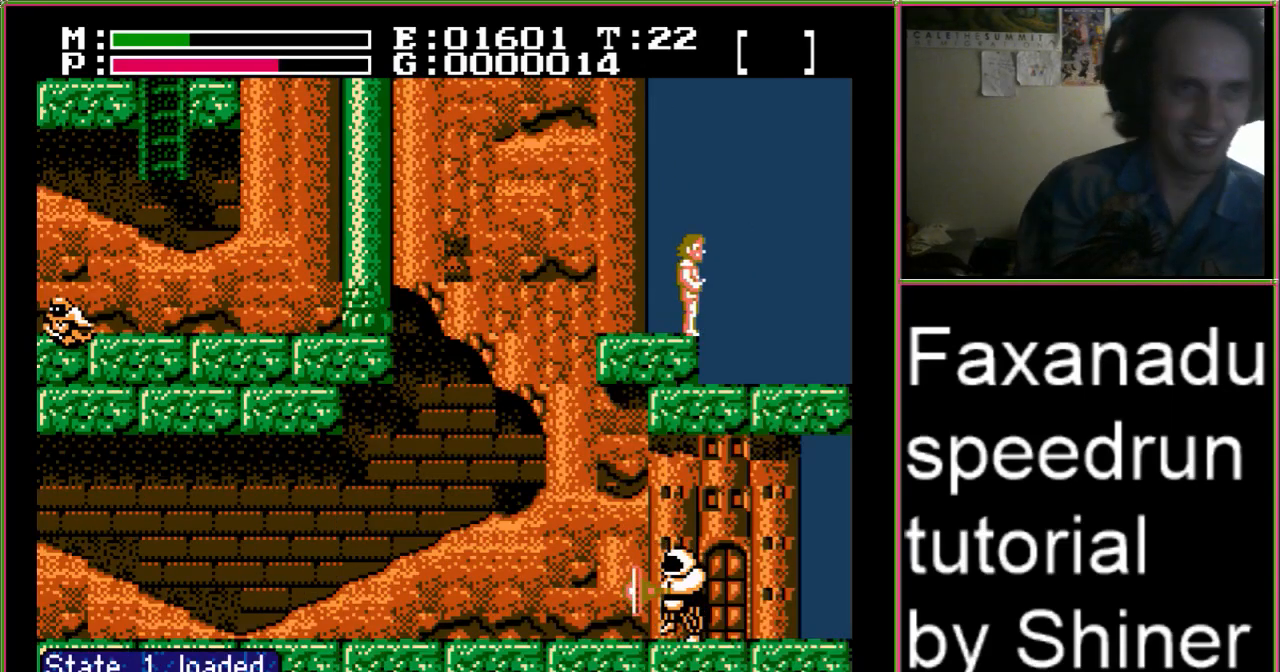
{"dt_ms": 500, "buttons": ["A", "DPAD_UP", "DPAD_LEFT"], "events": [[33, "DPAD_RIGHT", "up"], [67, "A", "down"], [333, "DPAD_UP", "down"], [367, "DPAD_LEFT", "down"]]}
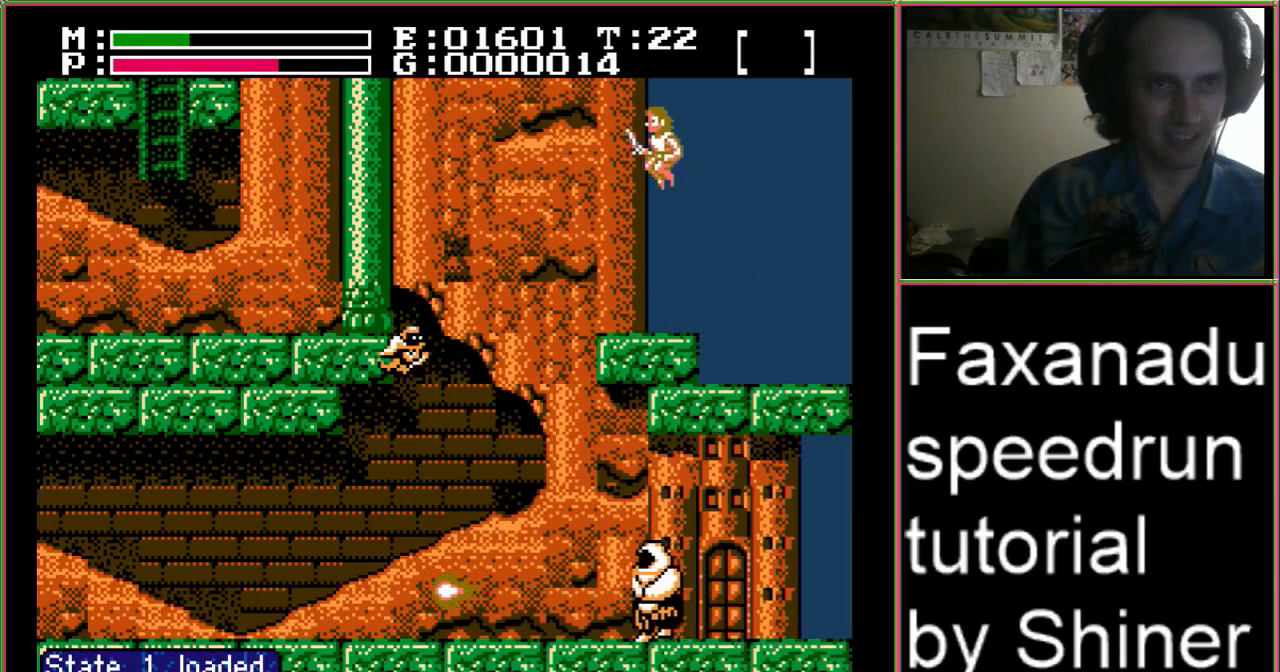
{"dt_ms": 1000, "buttons": ["A", "DPAD_UP", "DPAD_LEFT"]}
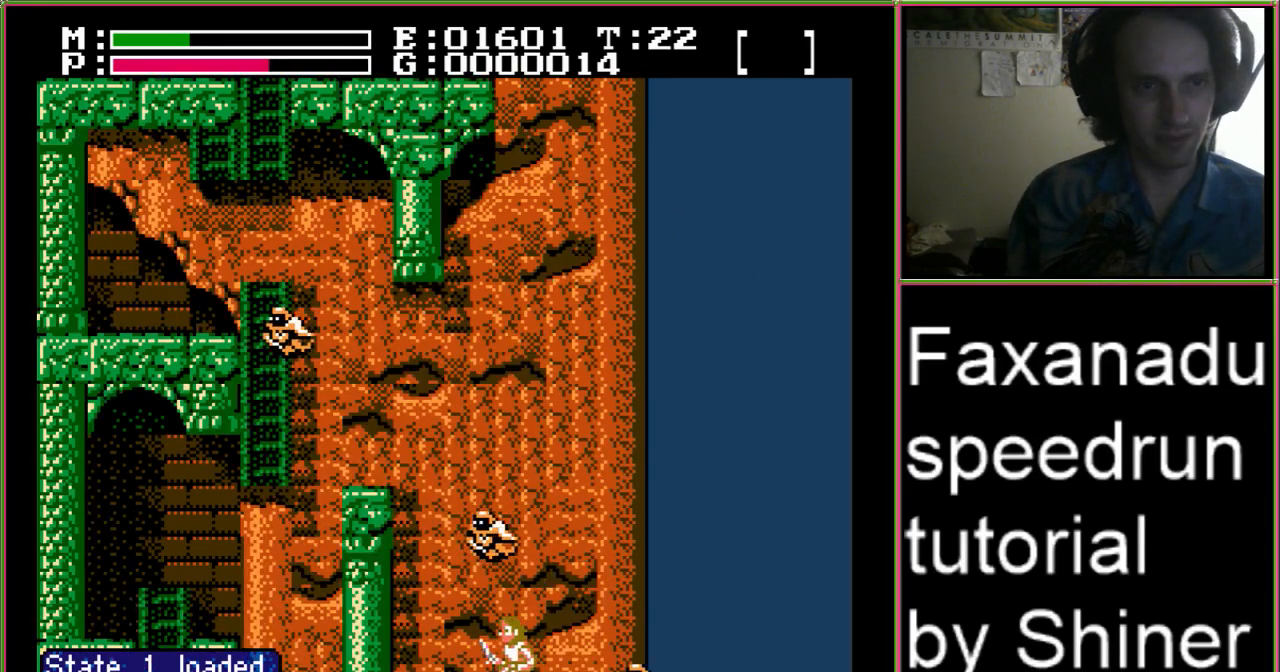
{"dt_ms": 500, "buttons": ["A", "DPAD_UP", "DPAD_RIGHT"], "events": [[100, "DPAD_LEFT", "up"], [367, "DPAD_RIGHT", "down"]]}
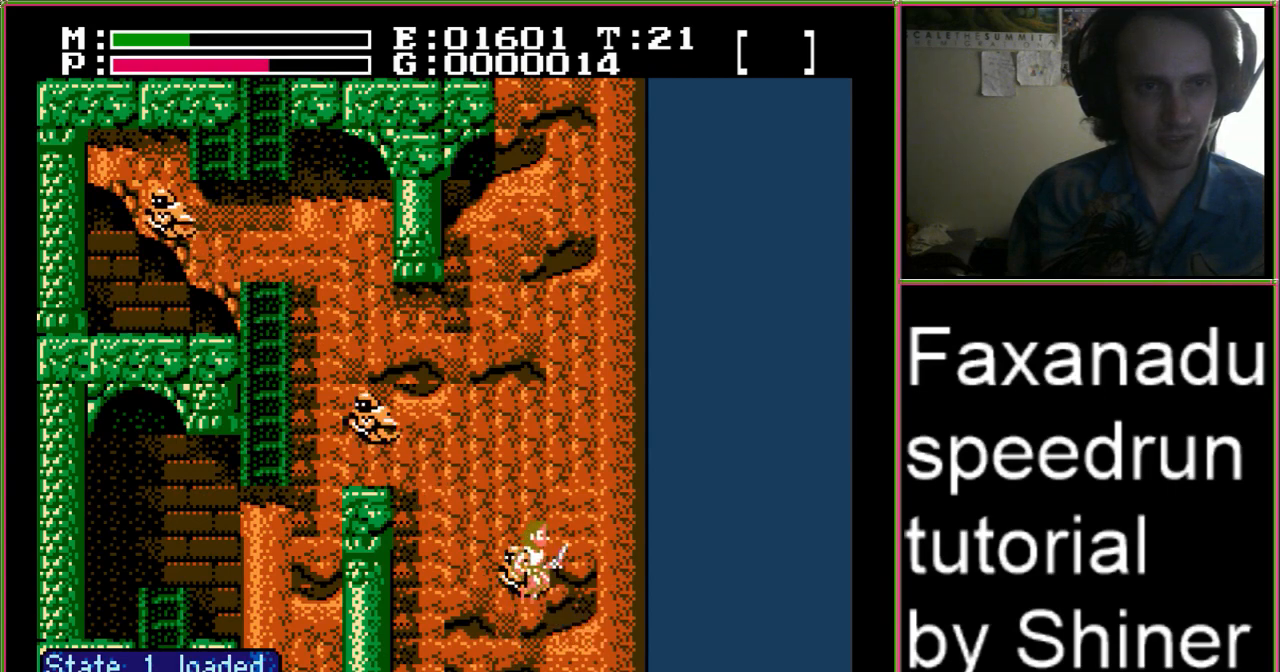
{"dt_ms": 500, "buttons": ["A", "DPAD_UP", "DPAD_LEFT"], "events": [[67, "DPAD_RIGHT", "up"], [100, "DPAD_LEFT", "down"]]}
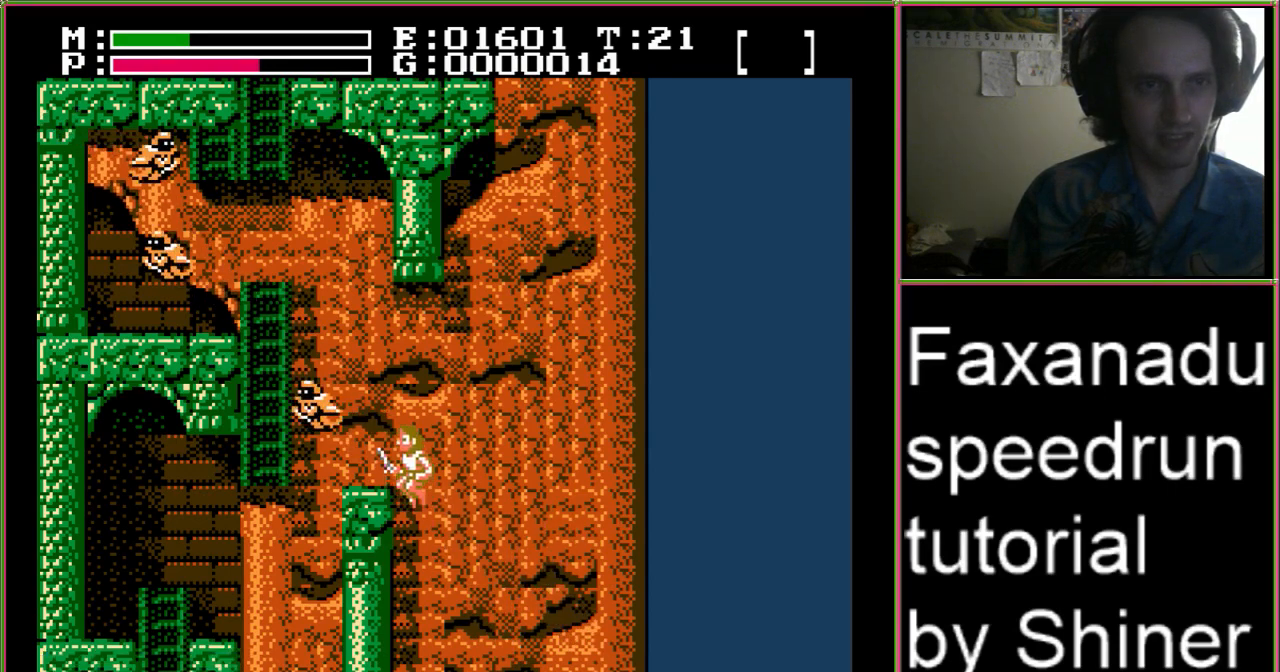
{"dt_ms": 500, "buttons": ["DPAD_LEFT"], "events": [[467, "DPAD_UP", "up"], [500, "A", "up"]]}
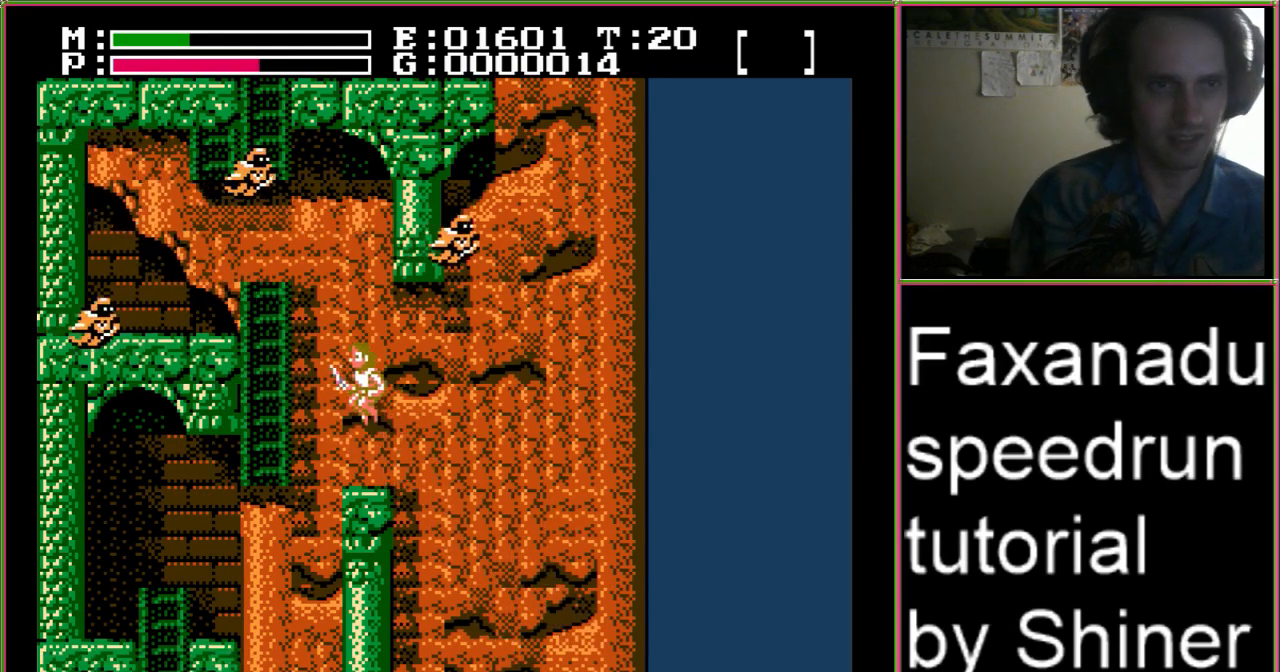
{"dt_ms": 500, "buttons": [], "events": [[67, "DPAD_LEFT", "up"]]}
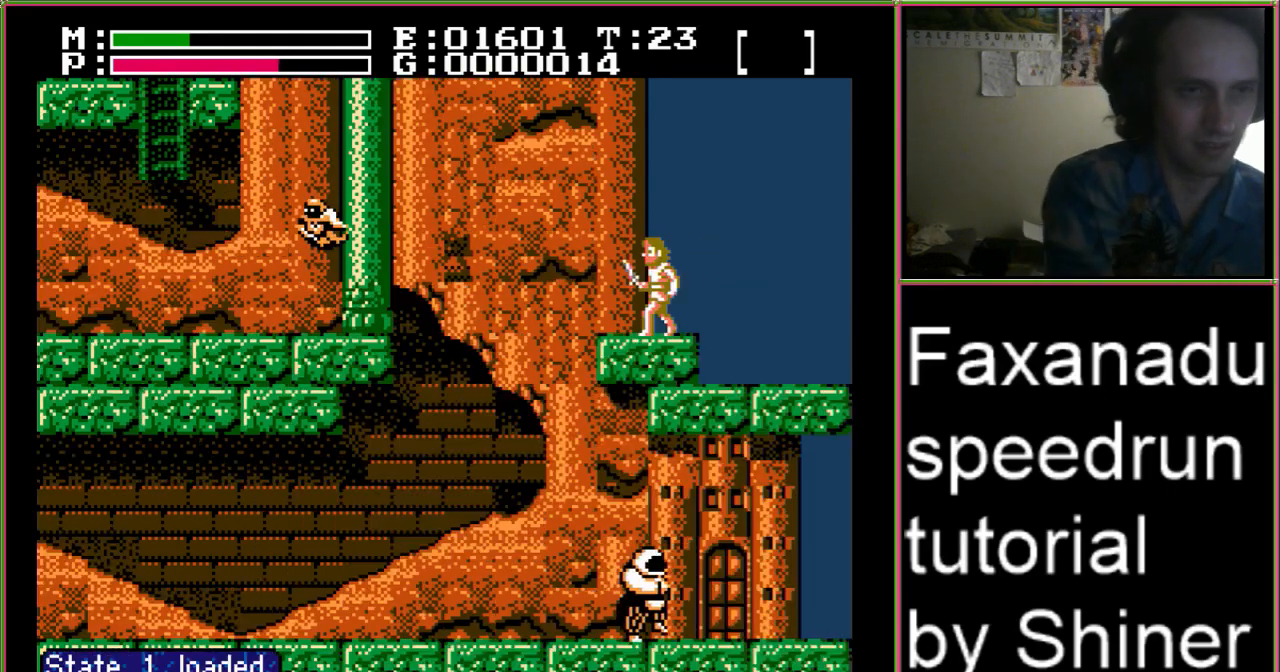
{"dt_ms": 500, "buttons": ["A"], "events": [[433, "A", "down"]]}
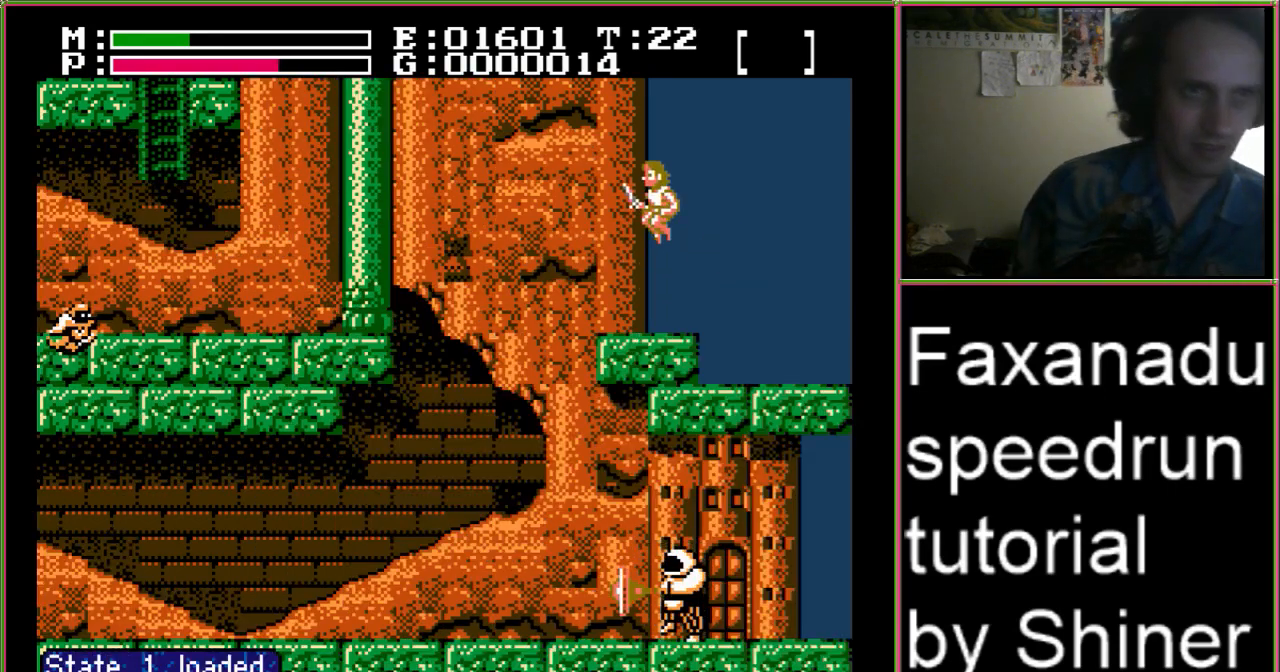
{"dt_ms": 500, "buttons": ["A", "DPAD_UP", "DPAD_LEFT"], "events": [[133, "DPAD_UP", "down"], [333, "DPAD_LEFT", "down"]]}
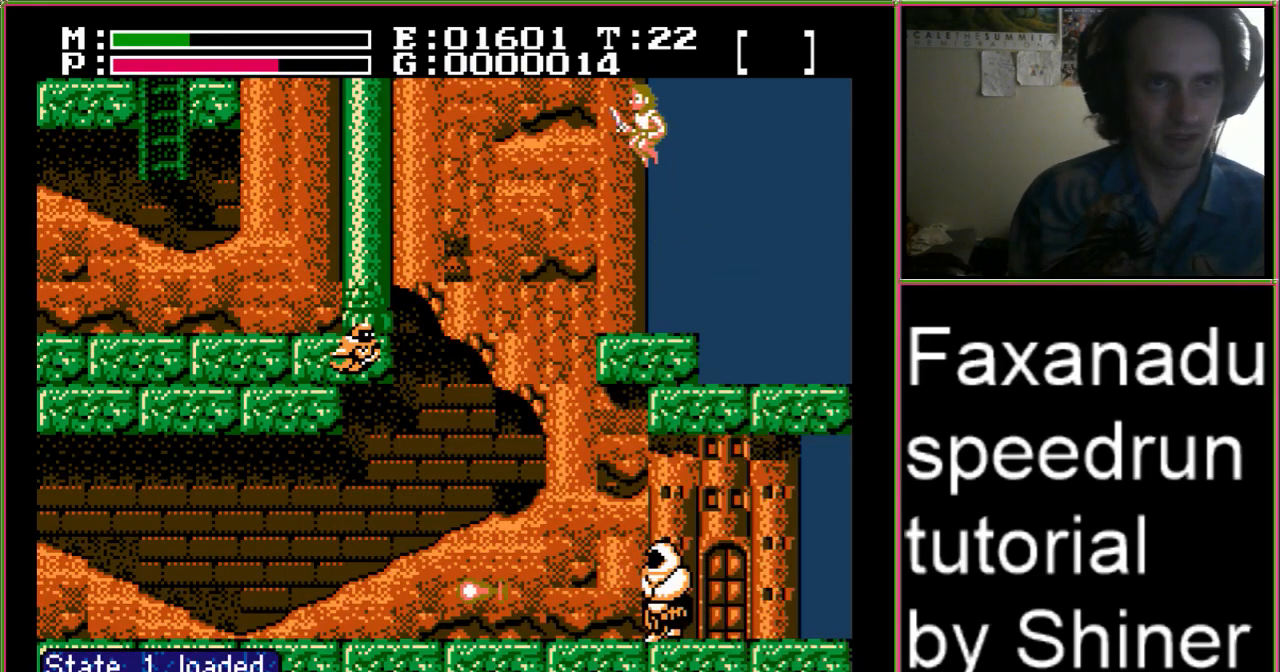
{"dt_ms": 500, "buttons": ["A", "DPAD_UP", "DPAD_LEFT"]}
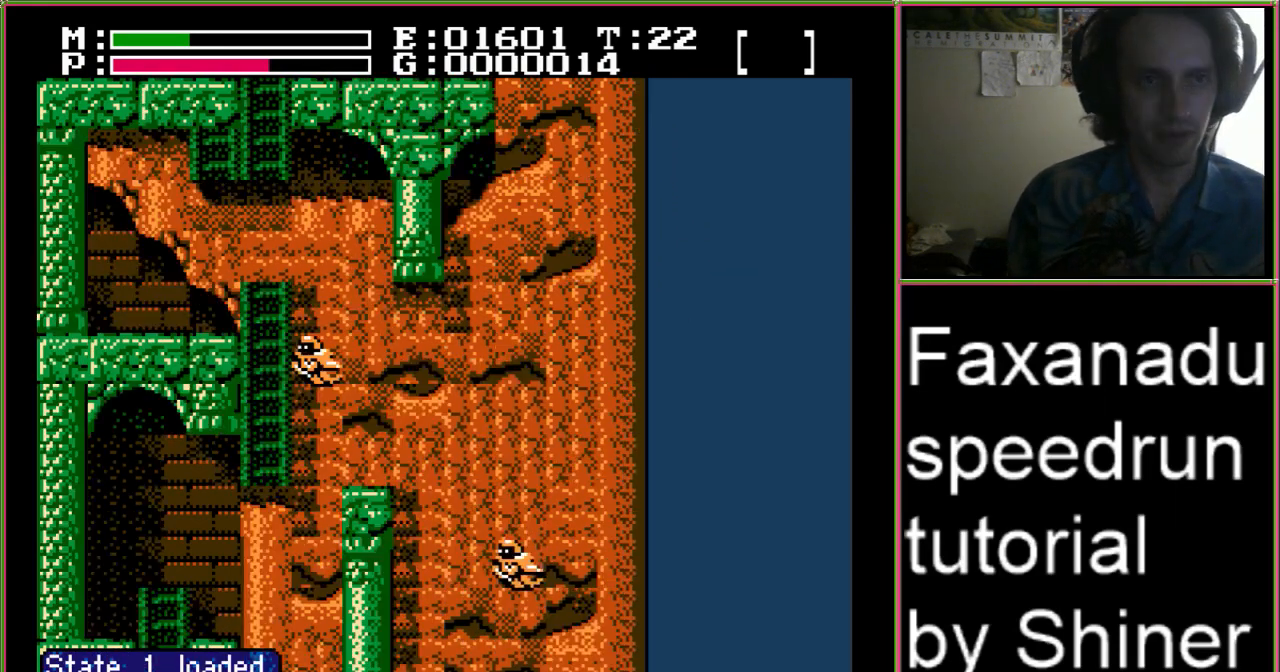
{"dt_ms": 500, "buttons": ["A", "DPAD_UP", "DPAD_RIGHT"], "events": [[200, "DPAD_LEFT", "up"], [333, "DPAD_RIGHT", "down"]]}
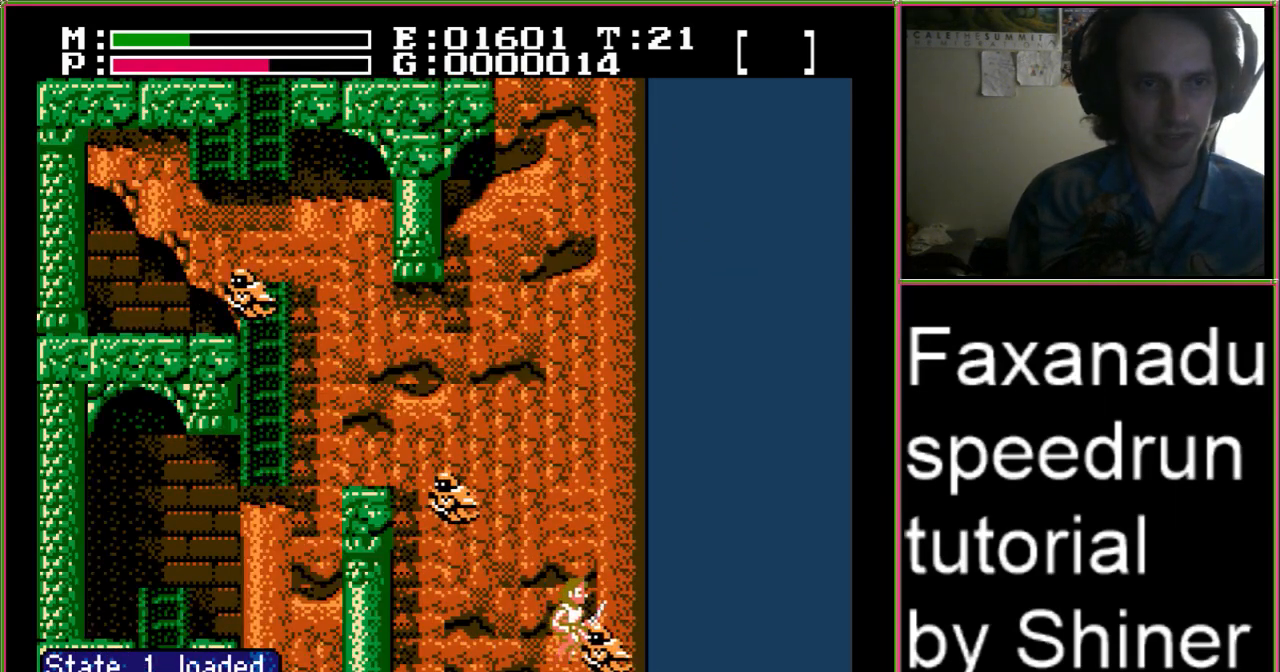
{"dt_ms": 500, "buttons": ["A", "DPAD_UP", "DPAD_LEFT"], "events": [[67, "DPAD_RIGHT", "up"], [167, "DPAD_LEFT", "down"]]}
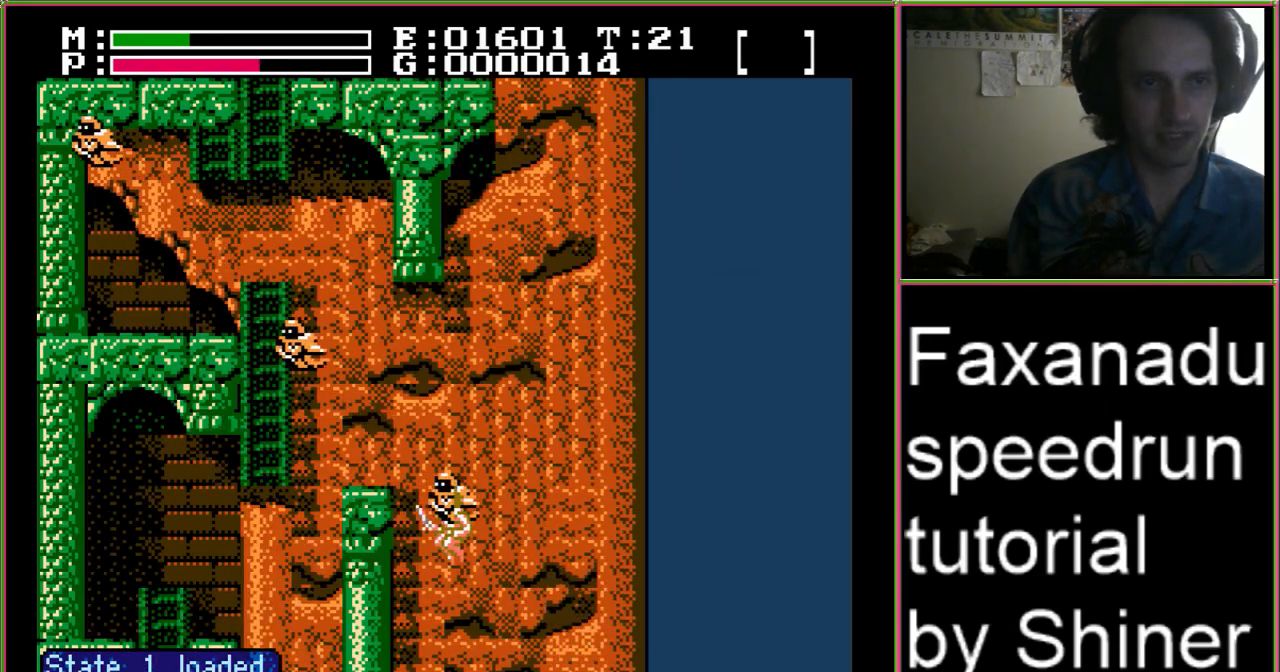
{"dt_ms": 500, "buttons": ["A", "DPAD_UP", "DPAD_LEFT"], "events": []}
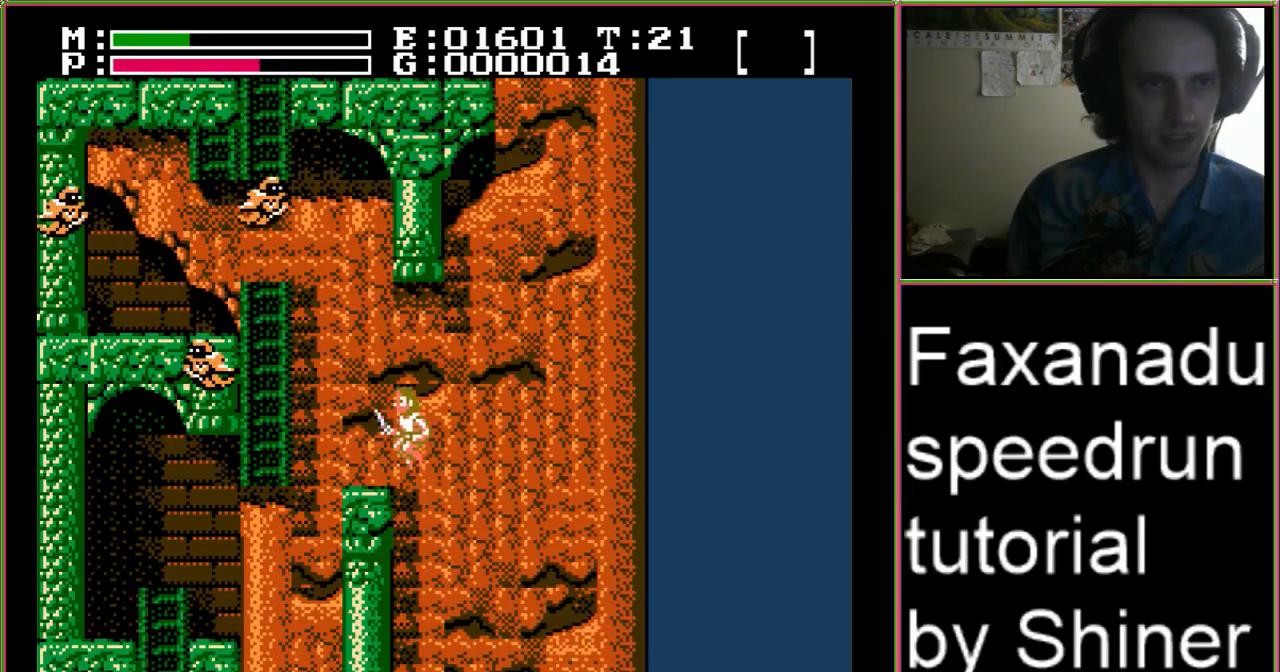
{"dt_ms": 500, "buttons": [], "events": [[233, "A", "up"], [233, "DPAD_UP", "up"], [367, "DPAD_LEFT", "up"]]}
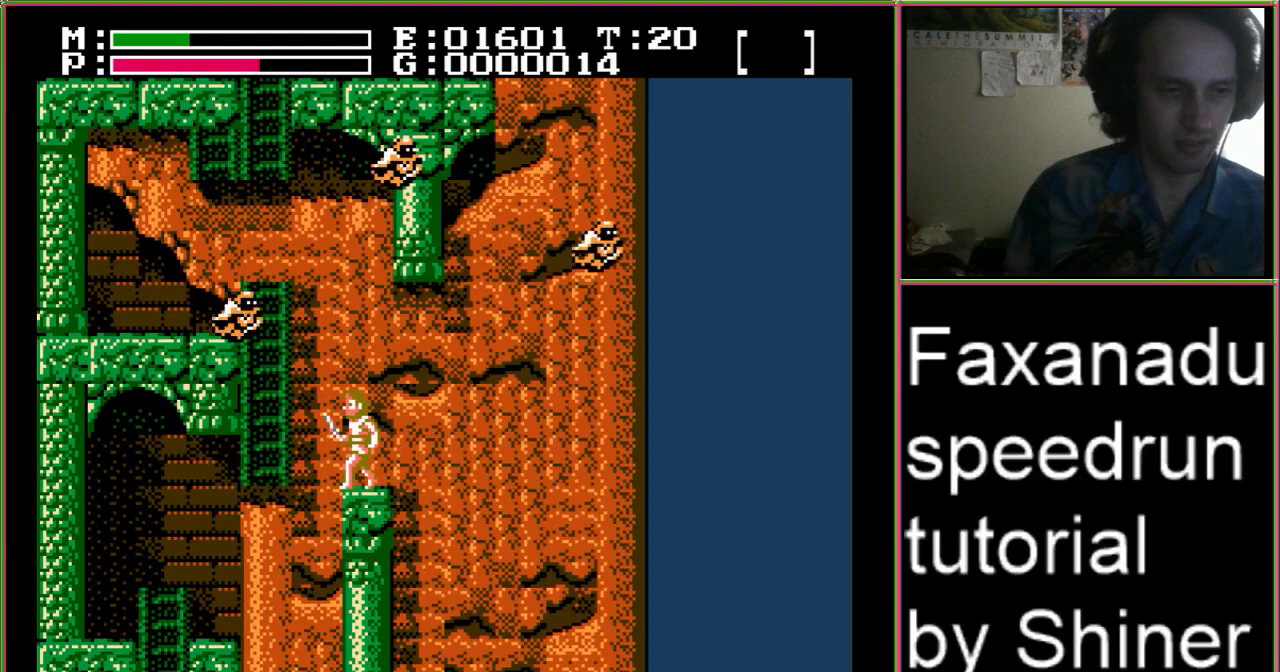
{"dt_ms": 500, "buttons": [], "events": []}
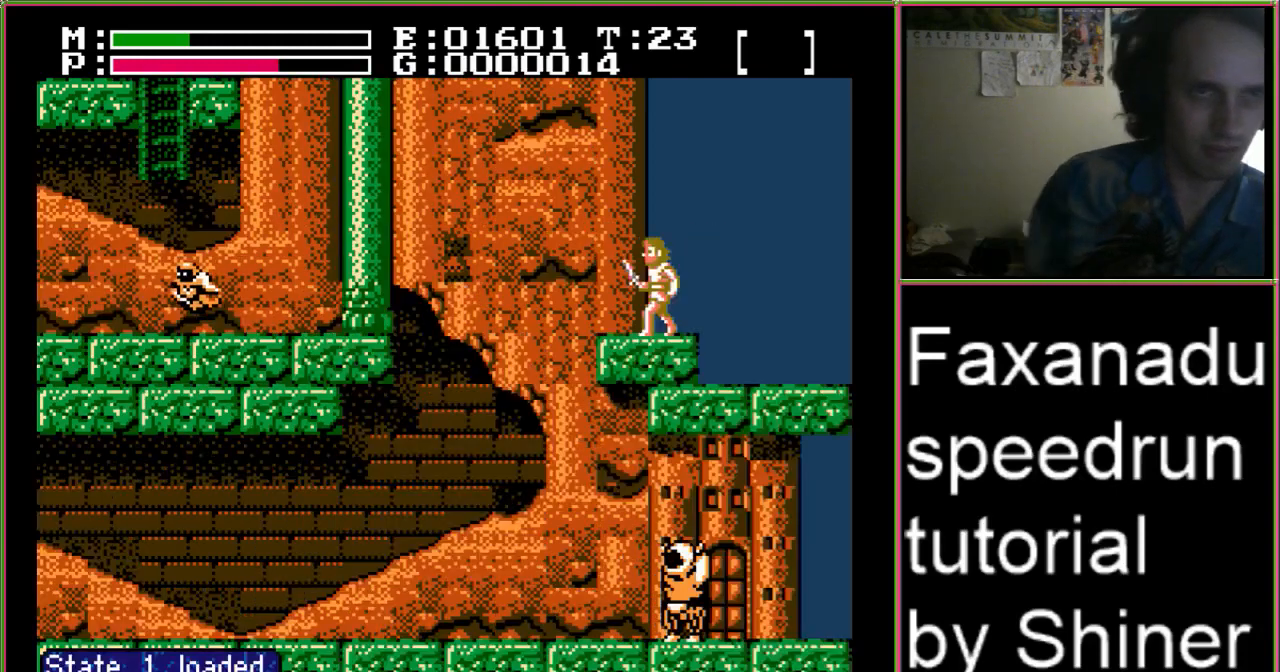
{"dt_ms": 500, "buttons": ["A", "DPAD_UP", "DPAD_LEFT"], "events": [[133, "A", "down"], [300, "DPAD_LEFT", "down"], [300, "DPAD_UP", "down"]]}
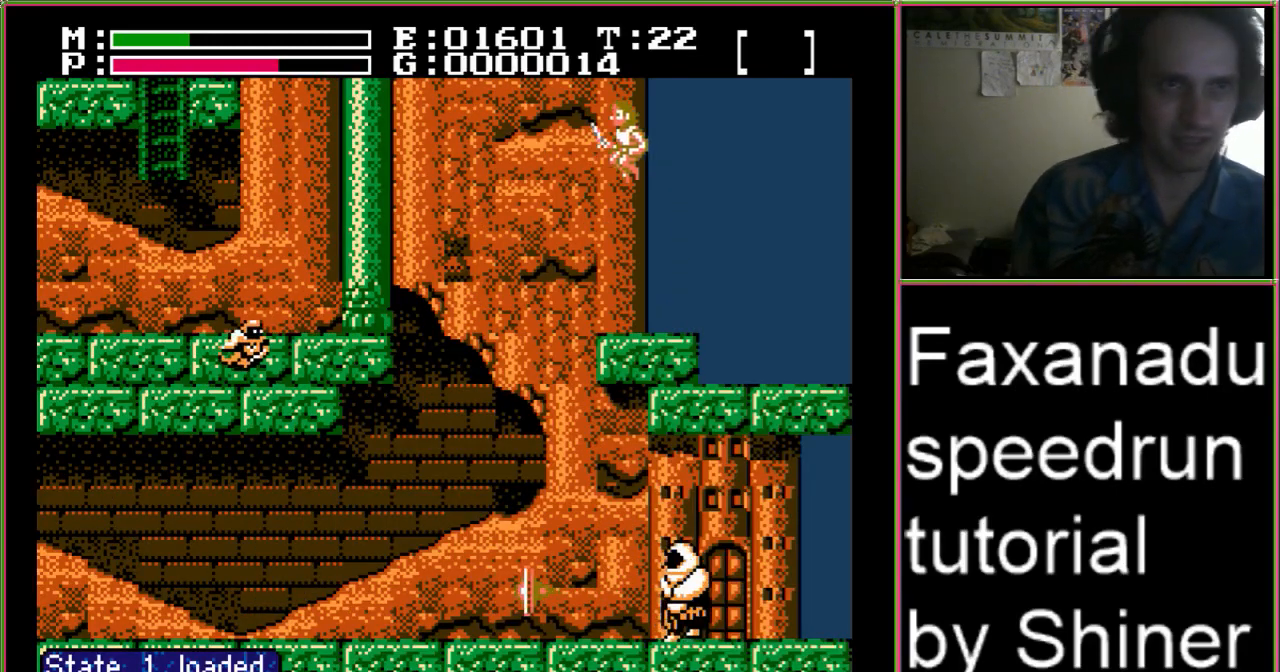
{"dt_ms": 1000, "buttons": ["A", "DPAD_UP", "DPAD_LEFT"]}
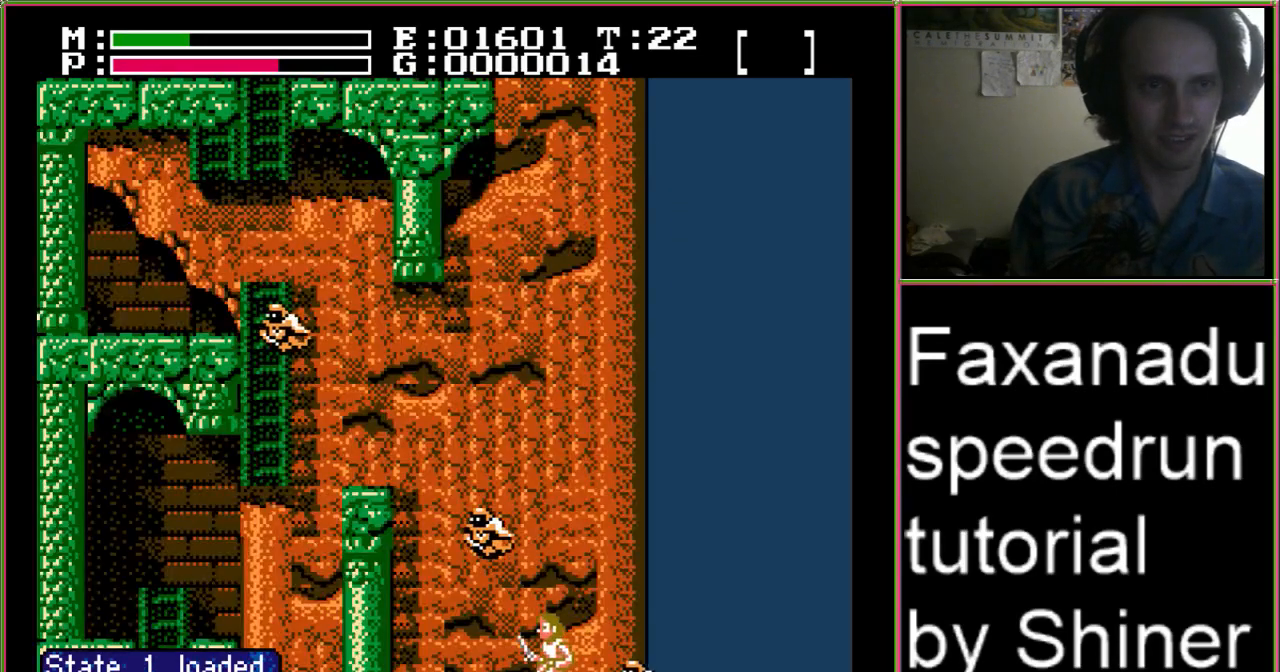
{"dt_ms": 500, "buttons": ["A", "DPAD_UP", "DPAD_LEFT"], "events": [[300, "DPAD_LEFT", "up"], [300, "DPAD_RIGHT", "down"], [433, "DPAD_LEFT", "down"], [433, "DPAD_RIGHT", "up"]]}
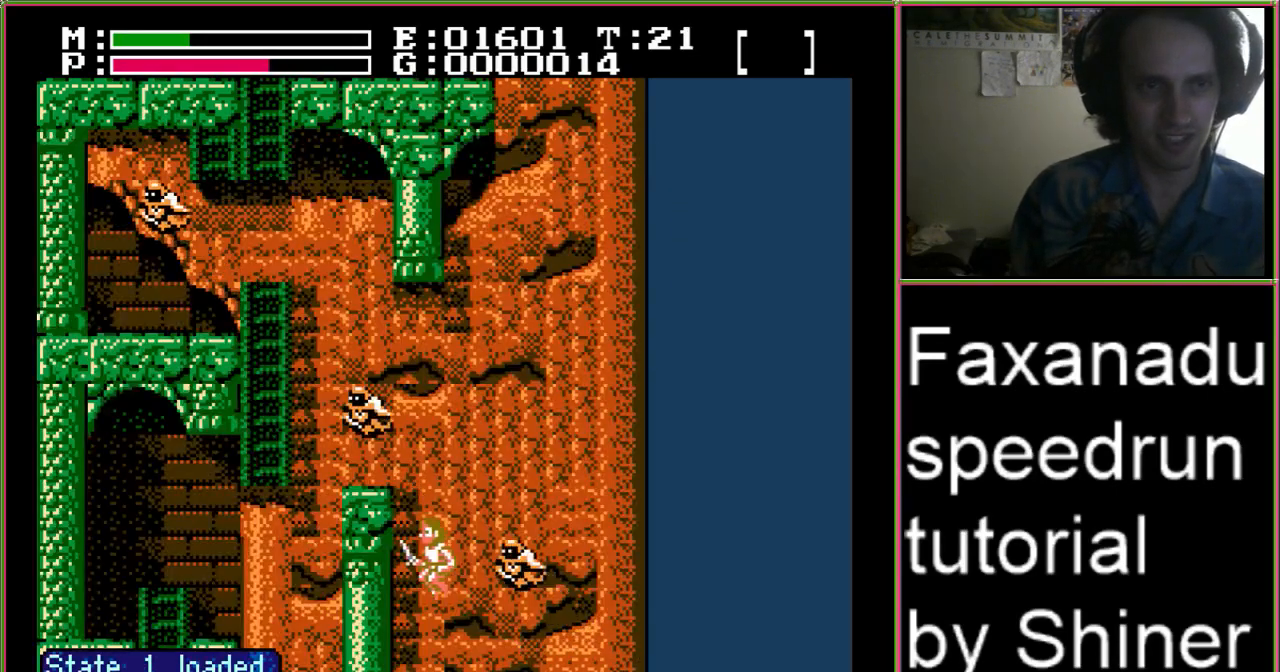
{"dt_ms": 500, "buttons": ["A", "DPAD_UP", "DPAD_LEFT"], "events": [[200, "DPAD_LEFT", "up"], [267, "DPAD_LEFT", "down"]]}
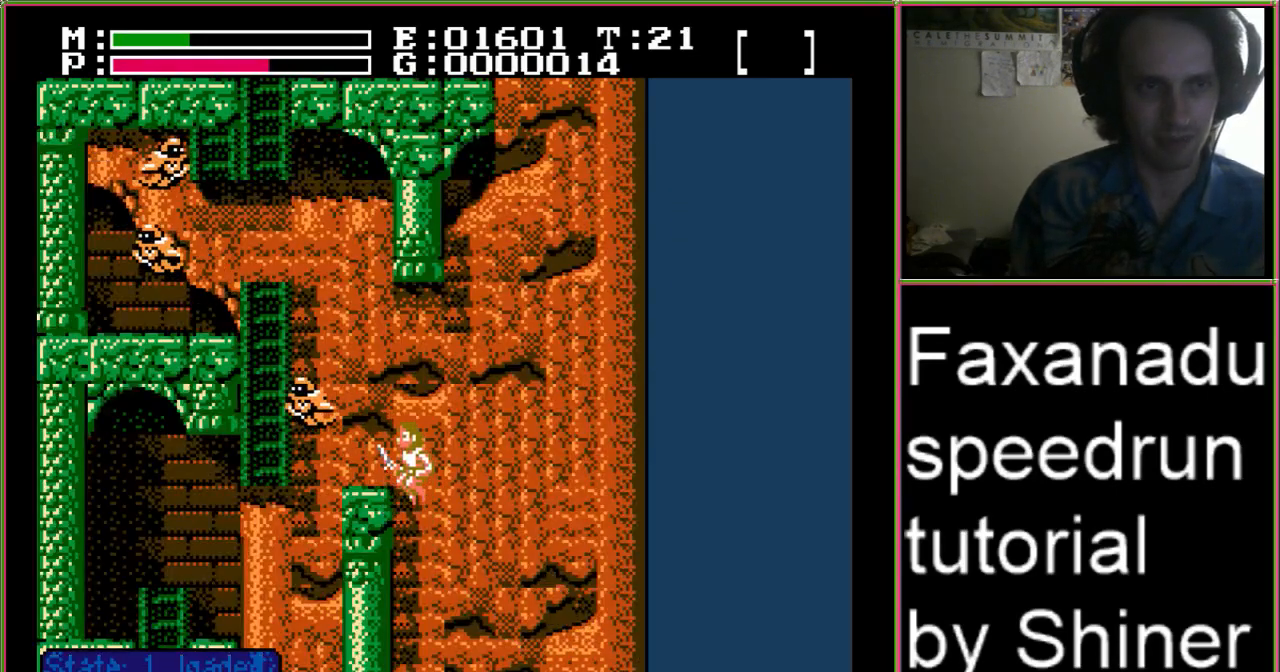
{"dt_ms": 500, "buttons": ["A"], "events": [[333, "A", "up"], [333, "DPAD_UP", "up"], [367, "DPAD_LEFT", "up"], [500, "A", "down"]]}
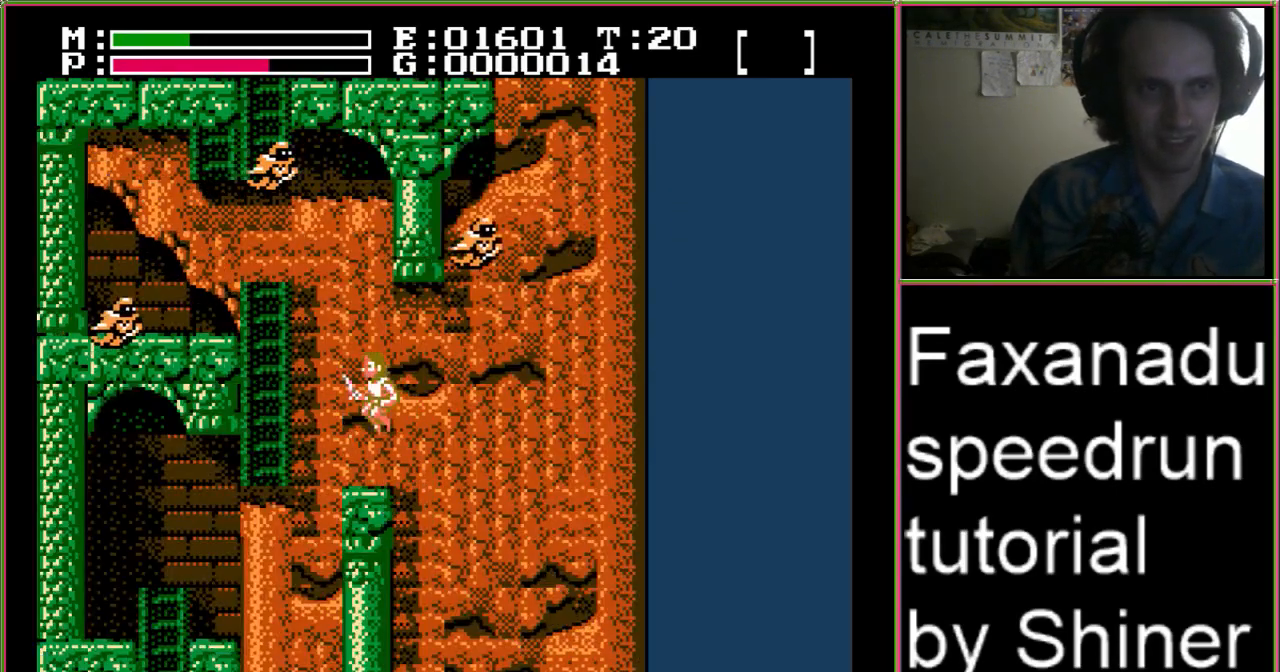
{"dt_ms": 500, "buttons": ["DPAD_LEFT"], "events": [[67, "B", "down"], [333, "B", "up"], [367, "A", "up"], [467, "DPAD_LEFT", "down"]]}
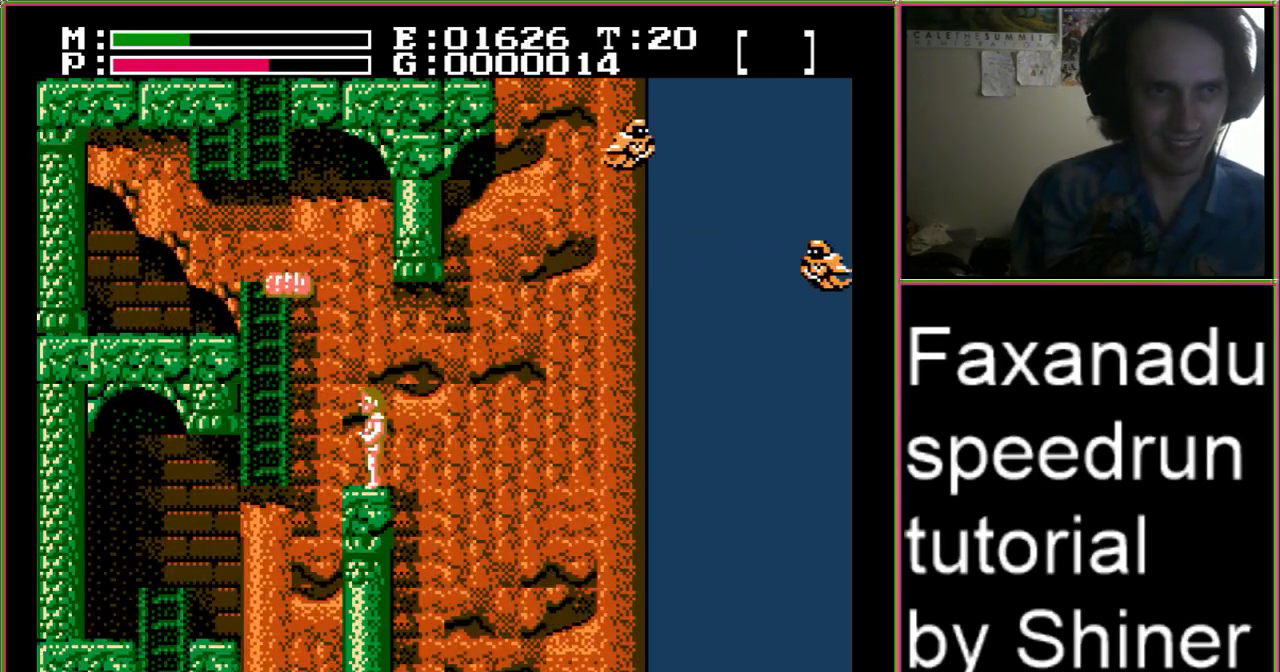
{"dt_ms": 500, "buttons": ["A", "DPAD_UP", "DPAD_LEFT"], "events": [[33, "A", "down"], [267, "DPAD_UP", "down"]]}